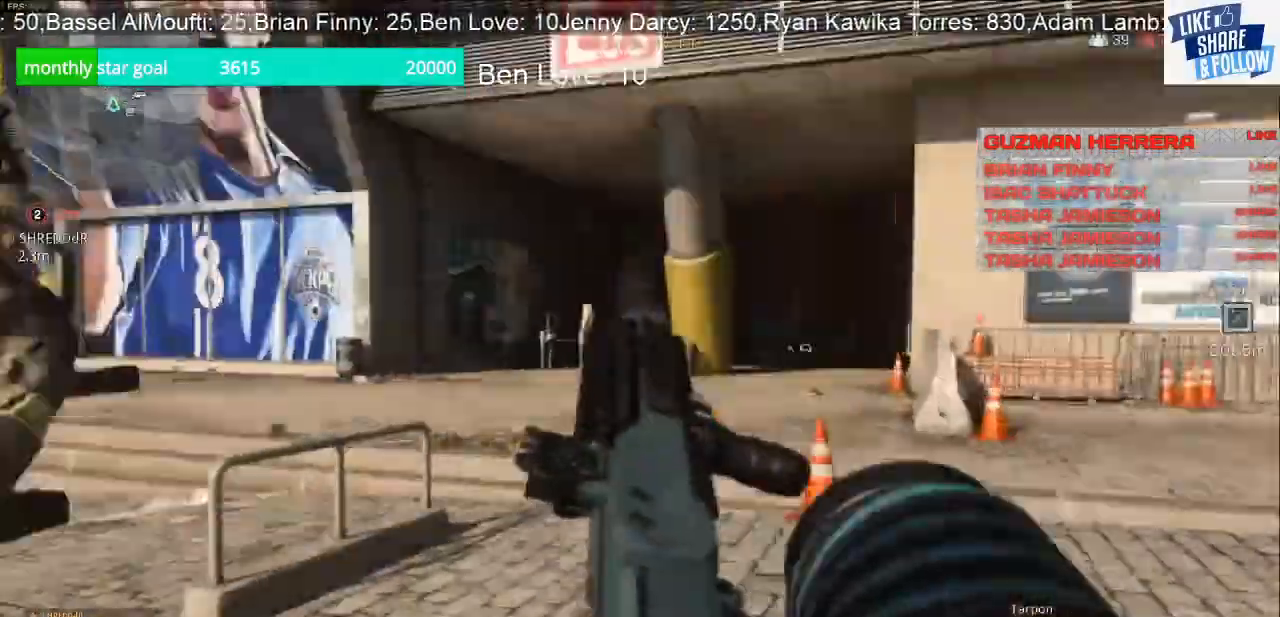
Gameplay with a controller (PlayStation layout); each line is a JSON object with the inputs held at the frame after it (dt_ms = milliseconds from this image to that frame). "events" lists button and stick changes between this image and that frame as [ms after this image, input, new state], when the widget could be followed in between. Not read: L3.
{"dt_ms": 500, "buttons": [], "left_stick": "up", "right_stick": "left", "events": [[67, "right_stick", "center"], [267, "right_stick", "left"]]}
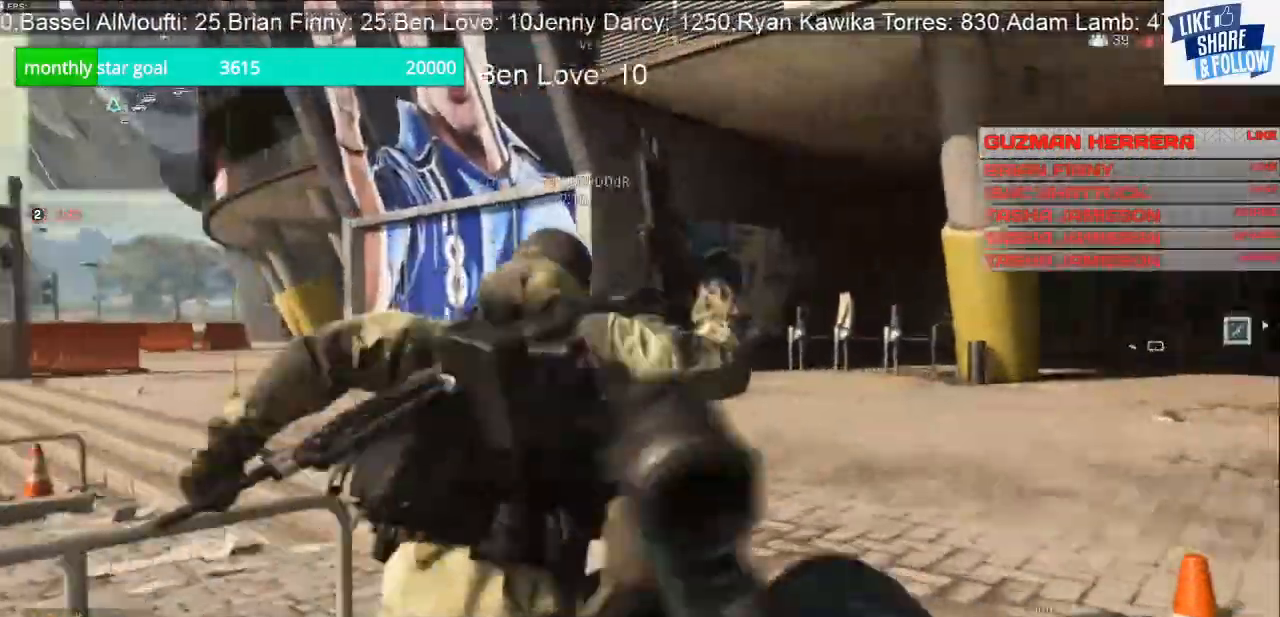
{"dt_ms": 500, "buttons": [], "left_stick": "up", "right_stick": "left", "events": []}
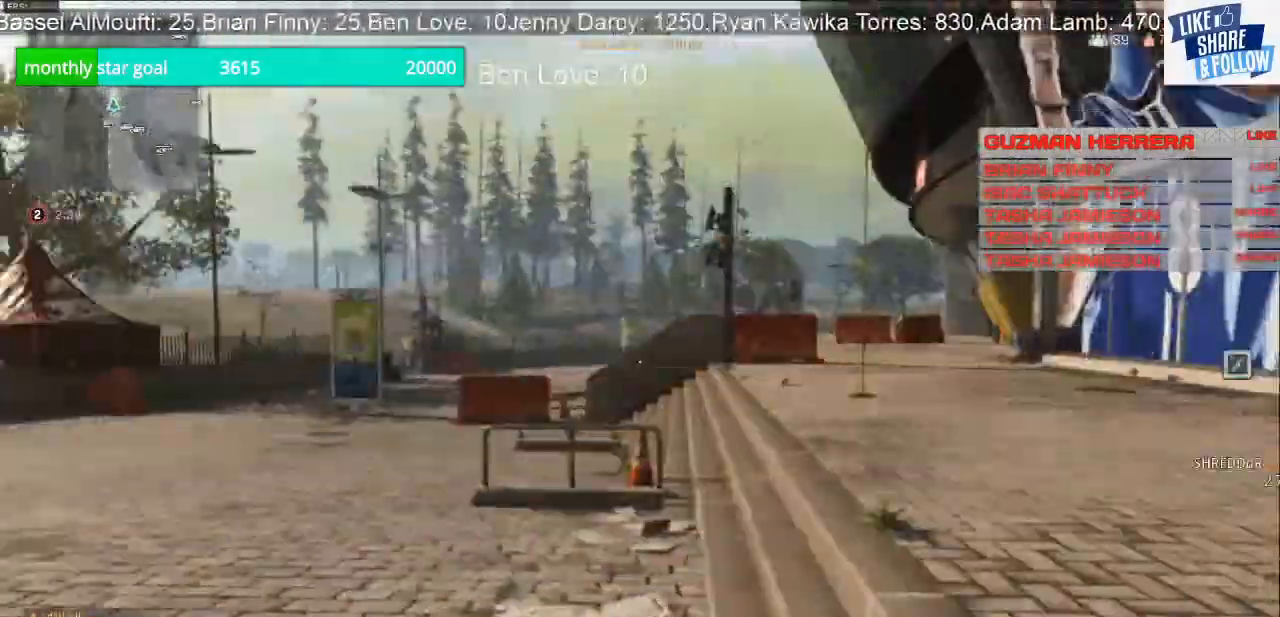
{"dt_ms": 500, "buttons": [], "left_stick": "up", "right_stick": "center", "events": [[167, "right_stick", "center"]]}
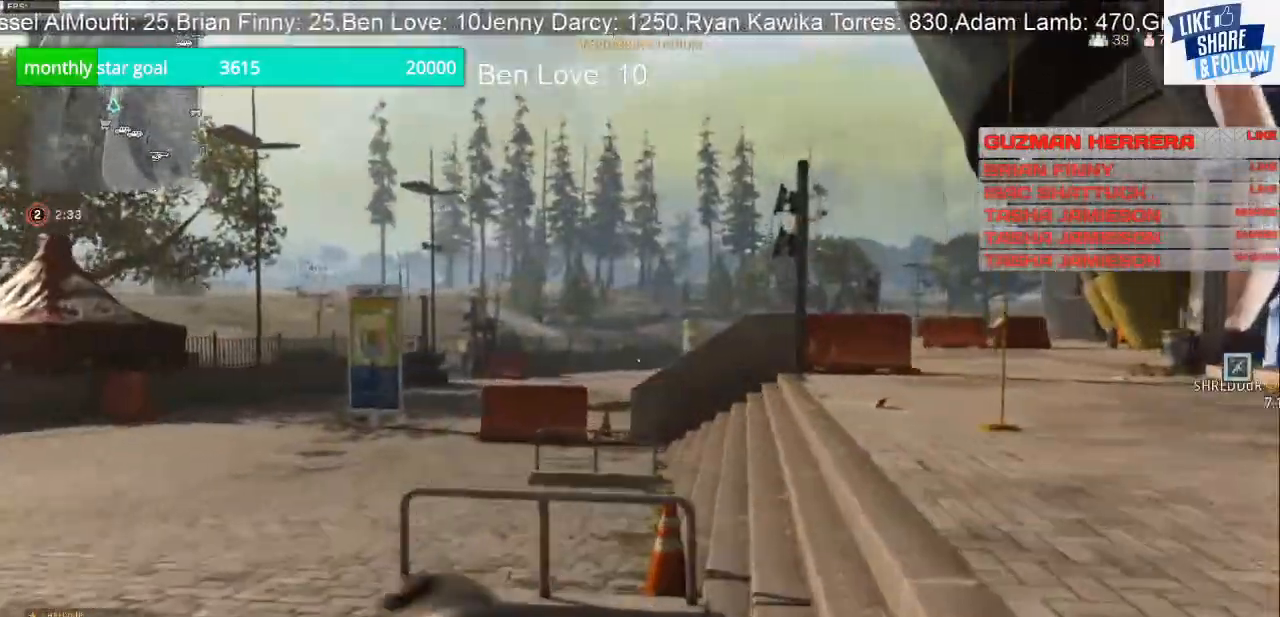
{"dt_ms": 500, "buttons": [], "left_stick": "up", "right_stick": "center", "events": [[67, "TOUCHPAD", "down"], [200, "TOUCHPAD", "up"]]}
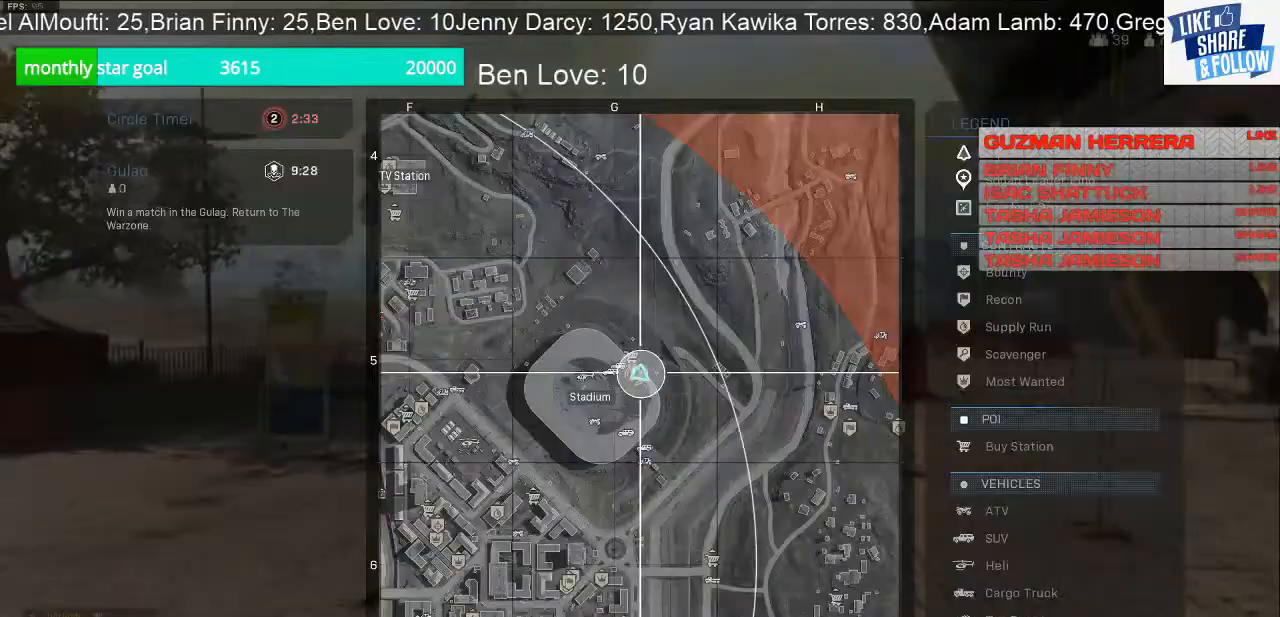
{"dt_ms": 500, "buttons": [], "left_stick": "up", "right_stick": "left", "events": [[67, "TOUCHPAD", "down"], [200, "TOUCHPAD", "up"], [333, "right_stick", "left"]]}
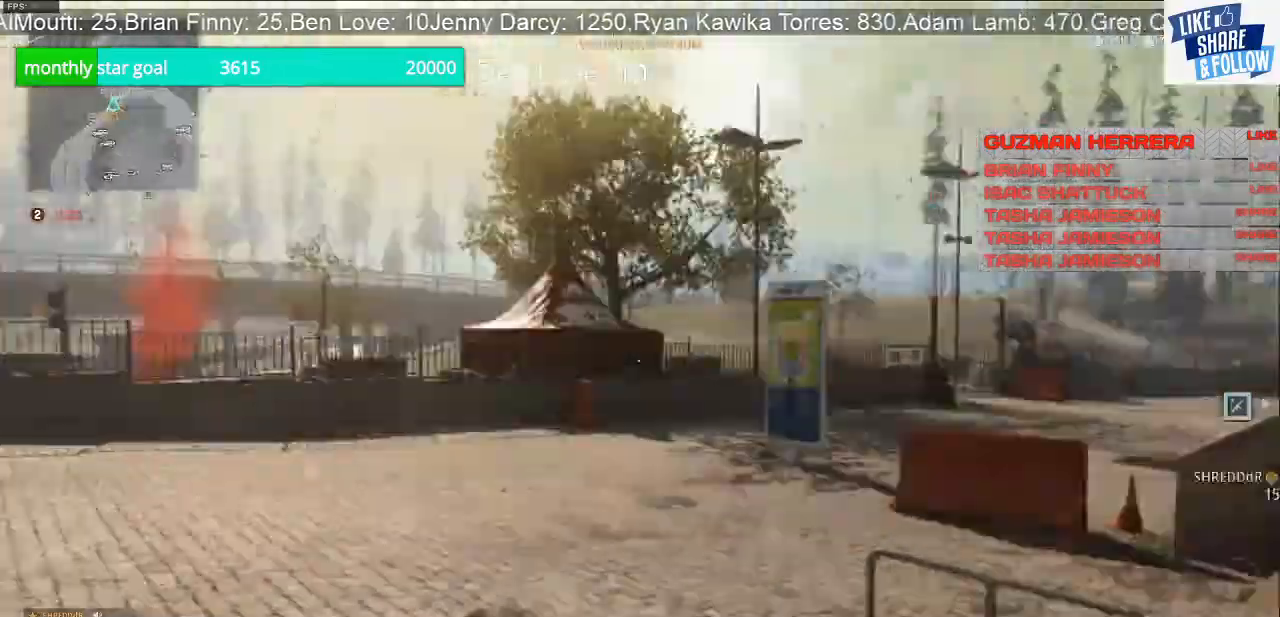
{"dt_ms": 500, "buttons": [], "left_stick": "up", "right_stick": "center", "events": [[67, "right_stick", "center"]]}
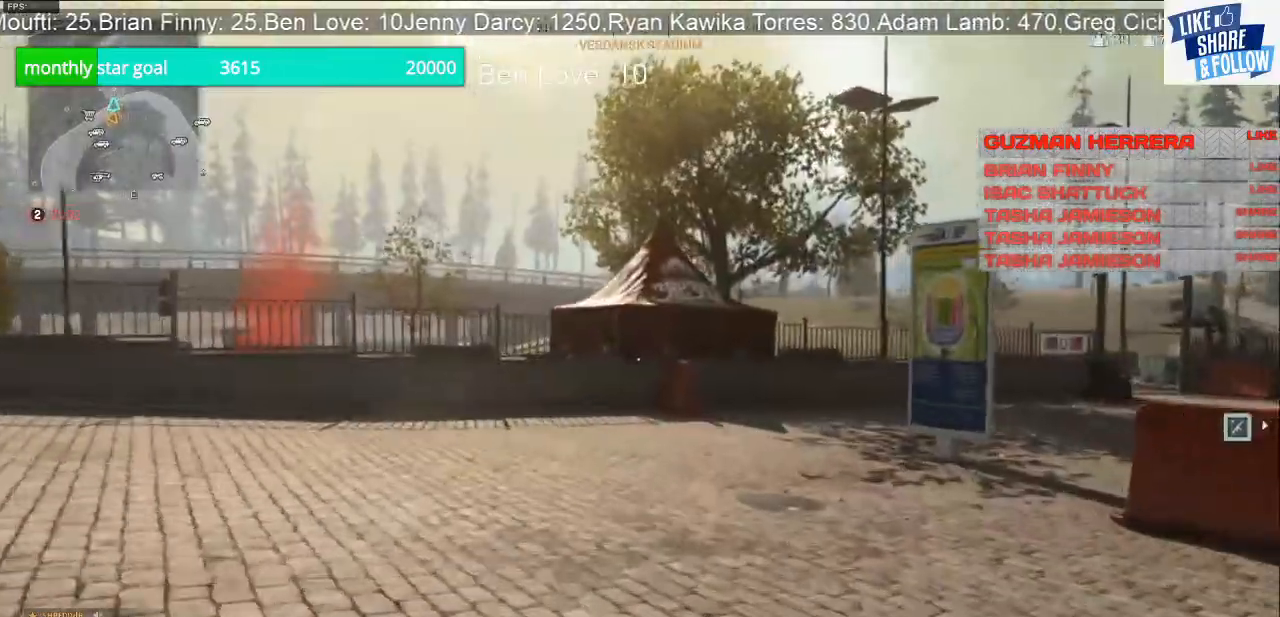
{"dt_ms": 500, "buttons": [], "left_stick": "up", "right_stick": "left", "events": [[467, "right_stick", "left"]]}
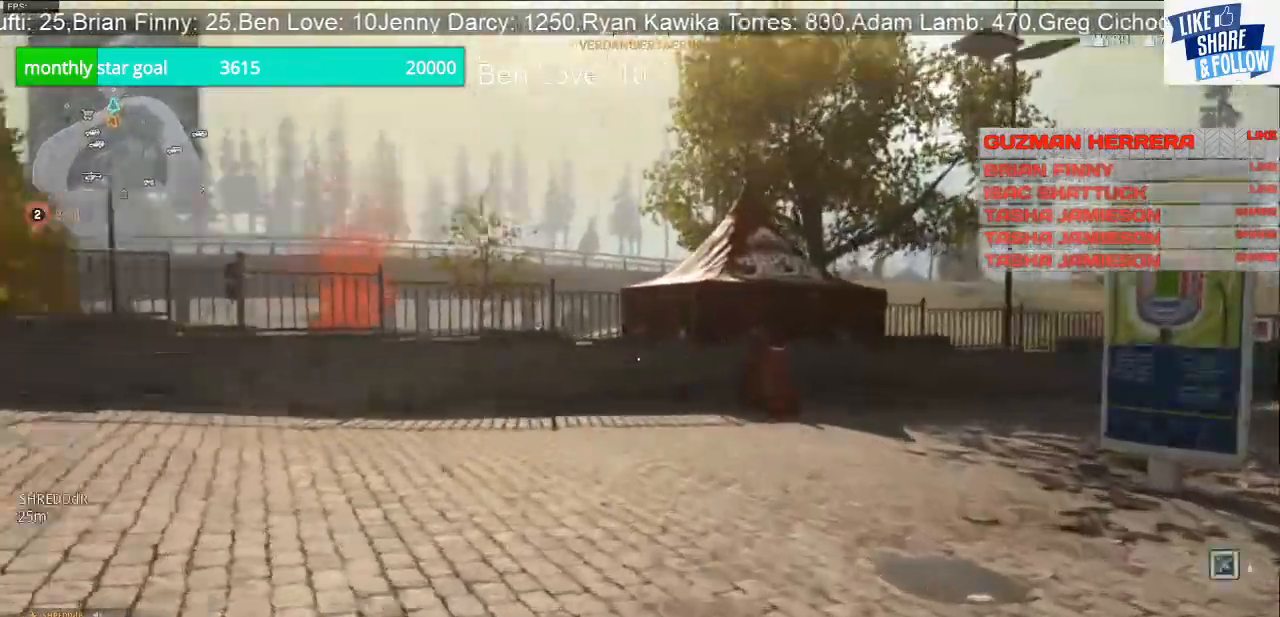
{"dt_ms": 500, "buttons": [], "left_stick": "up", "right_stick": "left", "events": []}
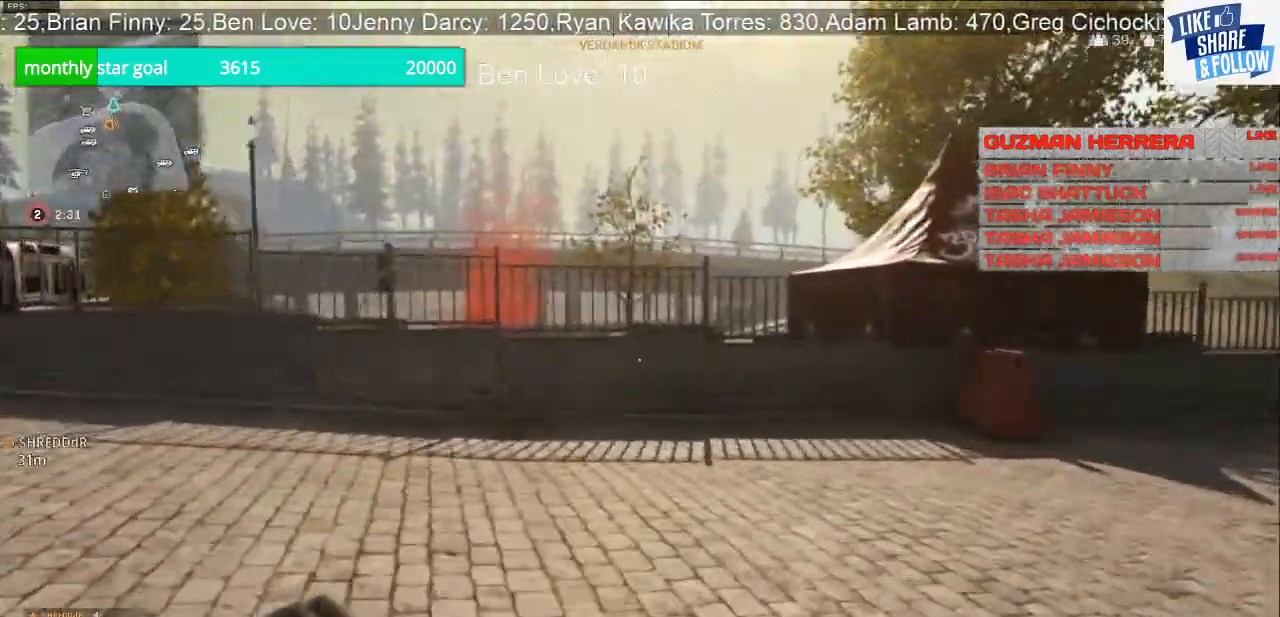
{"dt_ms": 500, "buttons": [], "left_stick": "up-left", "right_stick": "left", "events": [[200, "left_stick", "up-left"]]}
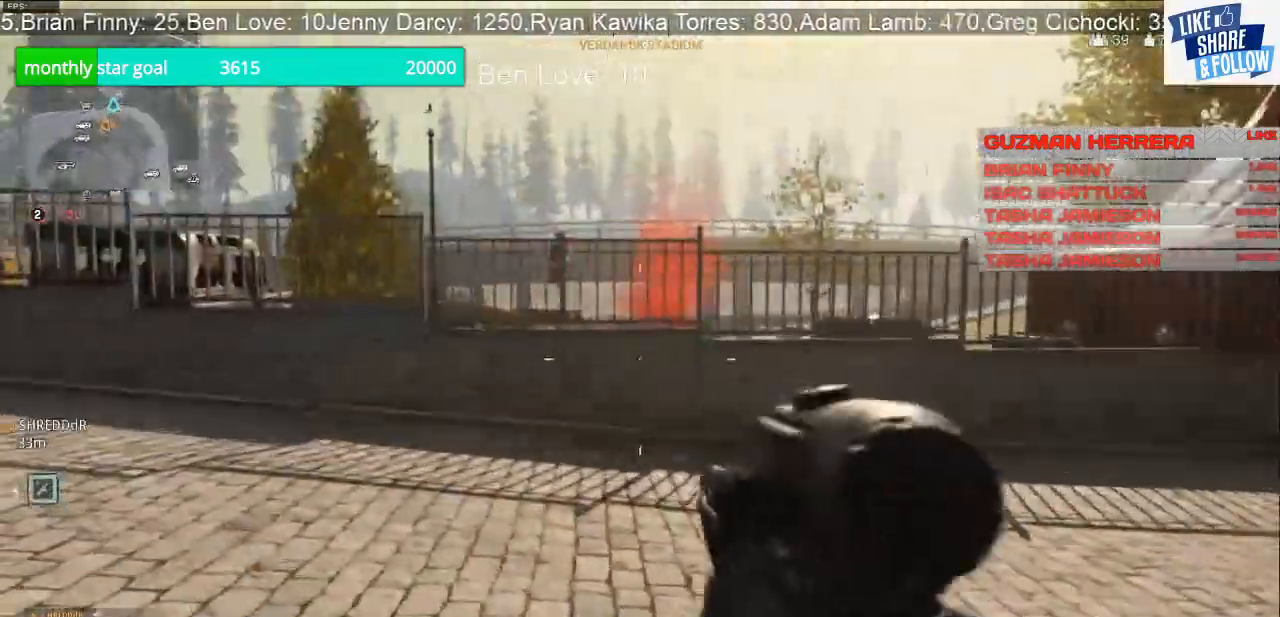
{"dt_ms": 500, "buttons": [], "left_stick": "up-left", "right_stick": "left", "events": []}
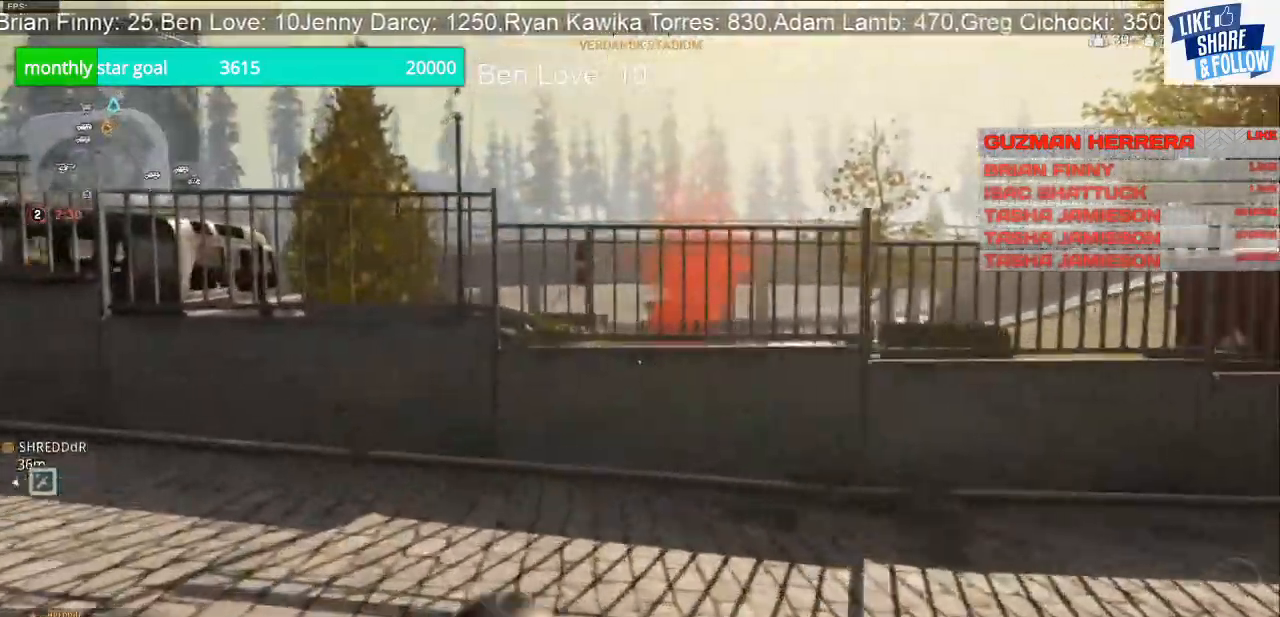
{"dt_ms": 500, "buttons": [], "left_stick": "up-left", "right_stick": "center", "events": [[500, "right_stick", "center"]]}
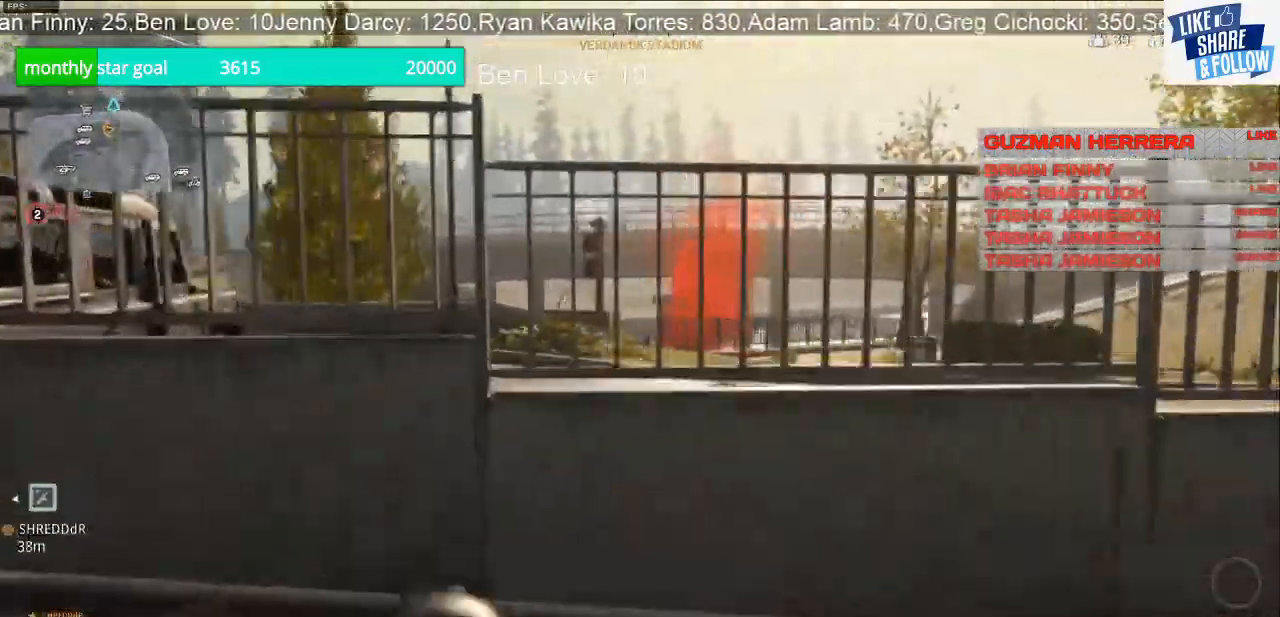
{"dt_ms": 500, "buttons": ["CROSS"], "left_stick": "up-left", "right_stick": "center", "events": [[300, "CROSS", "down"], [433, "CROSS", "up"], [500, "CROSS", "down"]]}
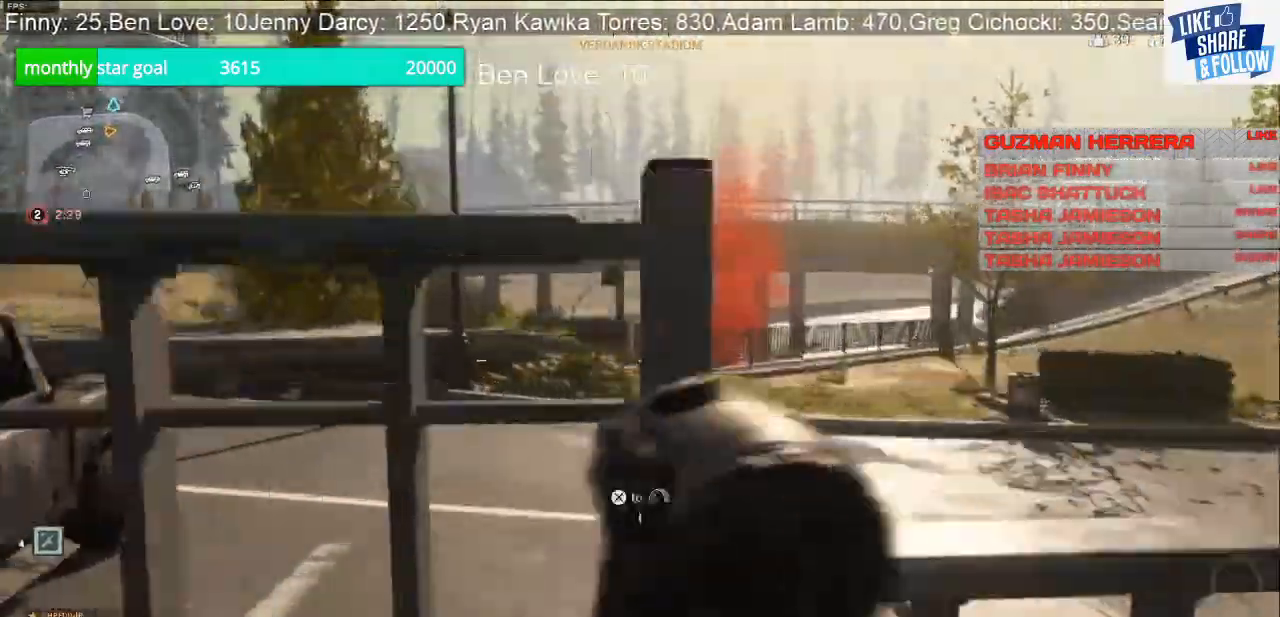
{"dt_ms": 500, "buttons": [], "left_stick": "up-left", "right_stick": "center", "events": [[133, "CROSS", "up"], [267, "CROSS", "down"], [400, "CROSS", "up"]]}
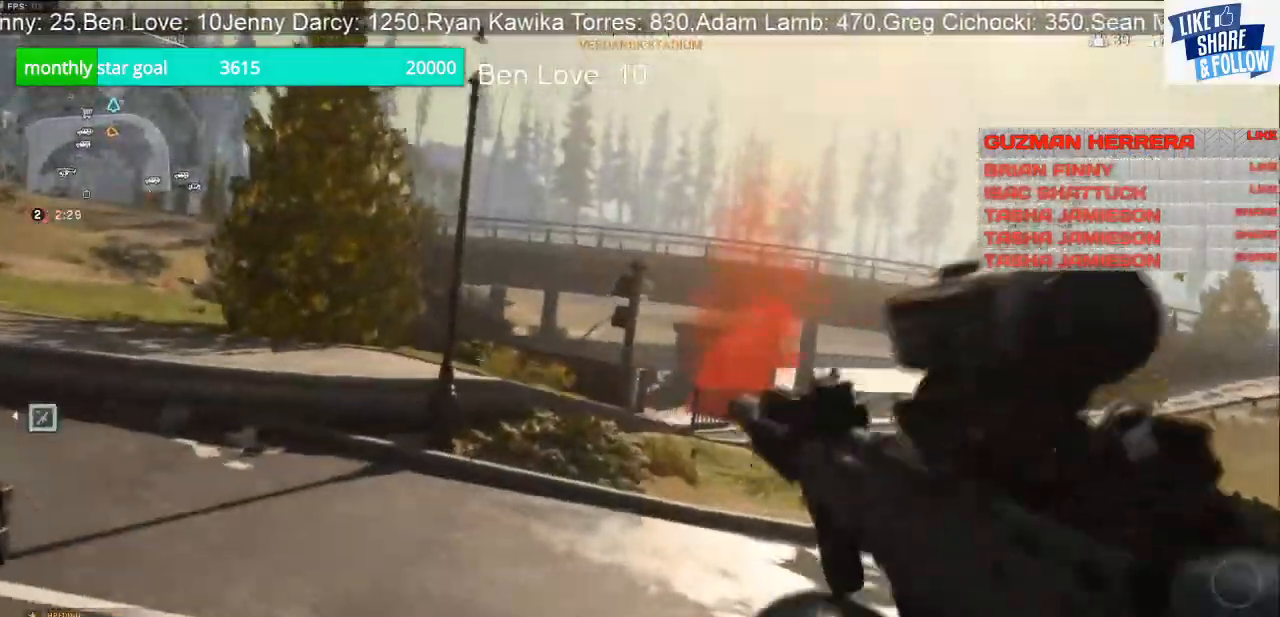
{"dt_ms": 500, "buttons": [], "left_stick": "up-left", "right_stick": "center", "events": []}
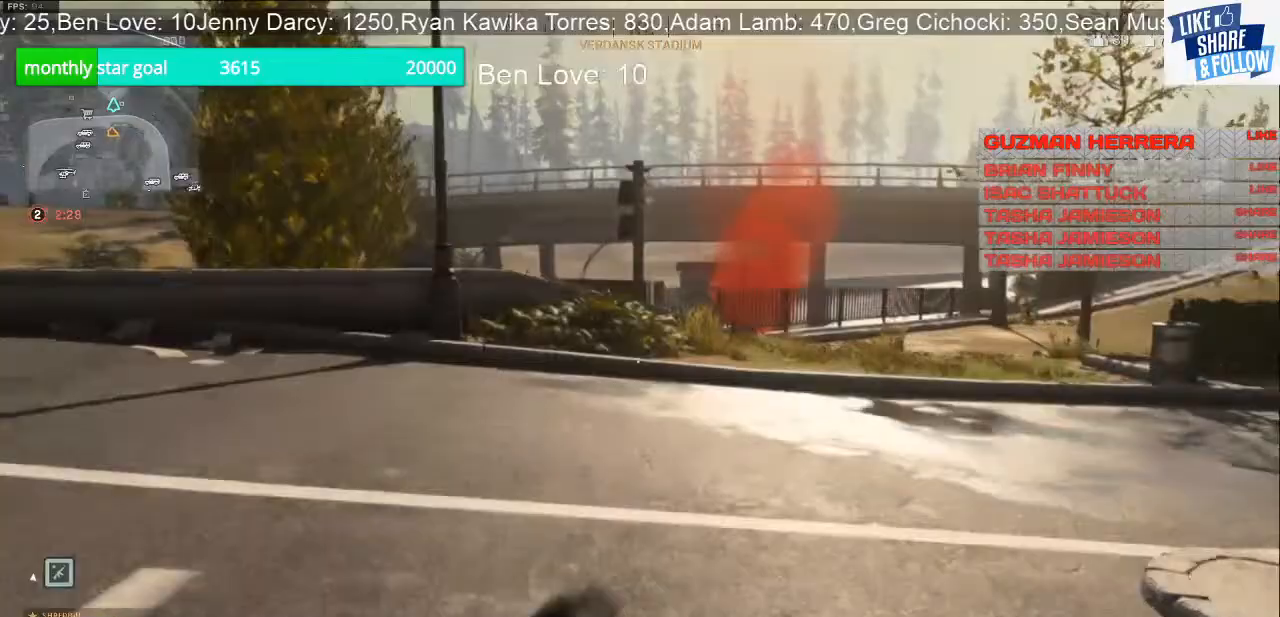
{"dt_ms": 500, "buttons": [], "left_stick": "up-left", "right_stick": "center", "events": []}
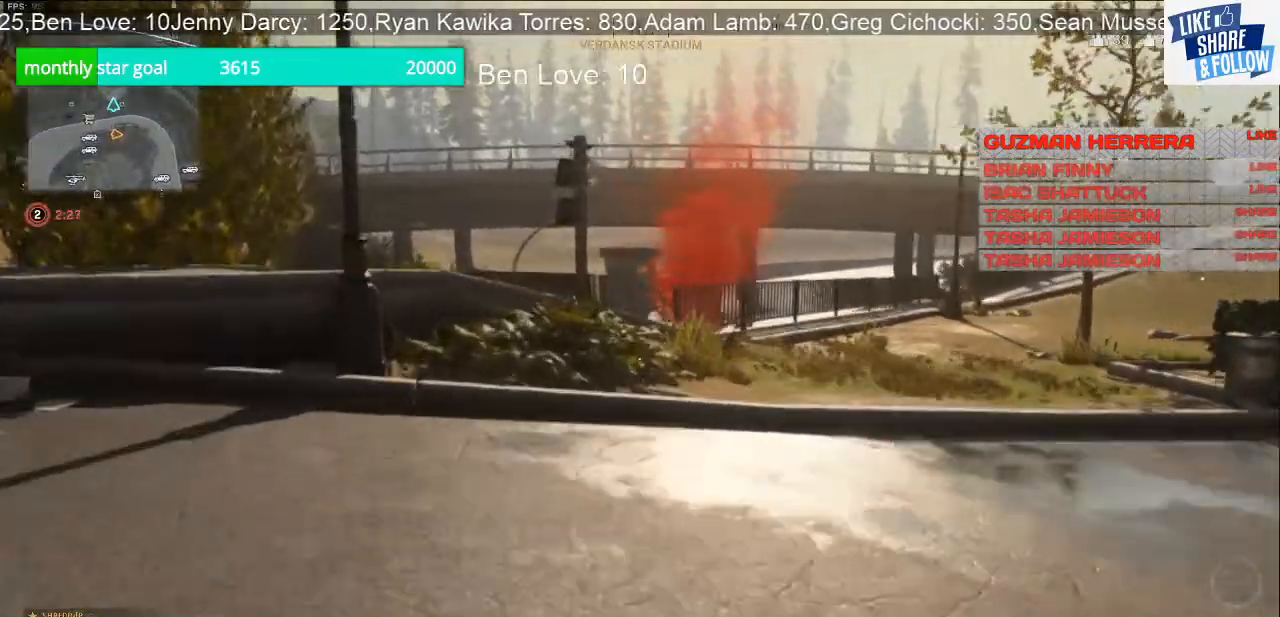
{"dt_ms": 500, "buttons": [], "left_stick": "up", "right_stick": "center", "events": [[100, "left_stick", "up"]]}
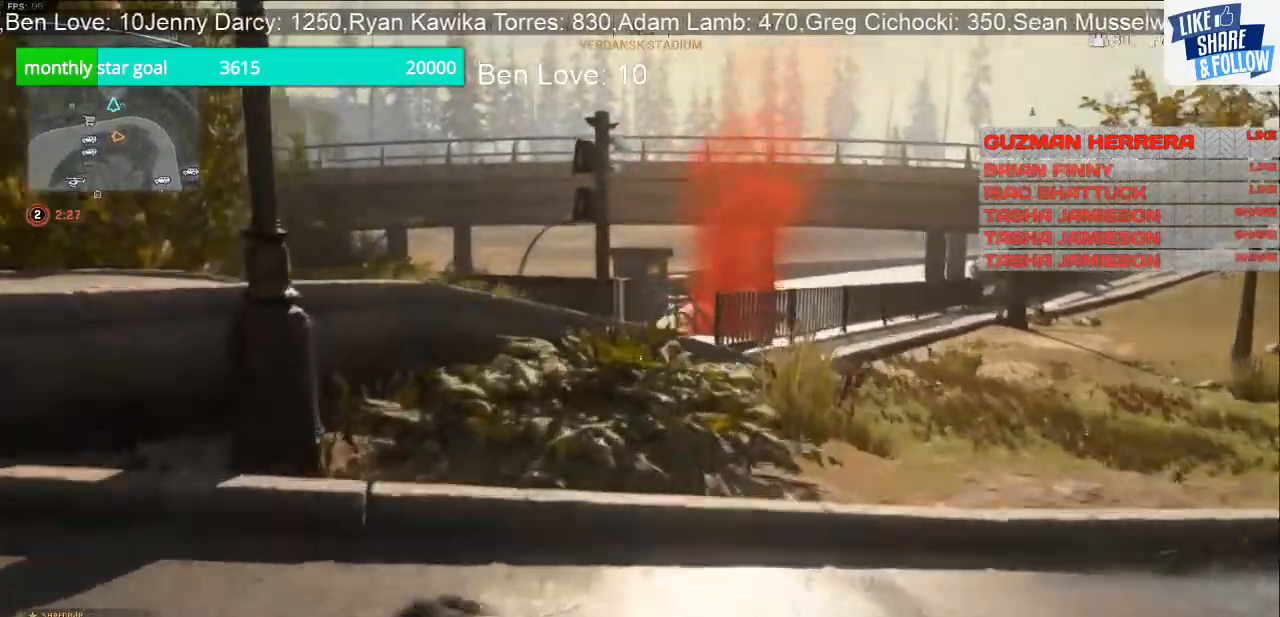
{"dt_ms": 500, "buttons": [], "left_stick": "up-left", "right_stick": "center", "events": [[333, "left_stick", "up-left"]]}
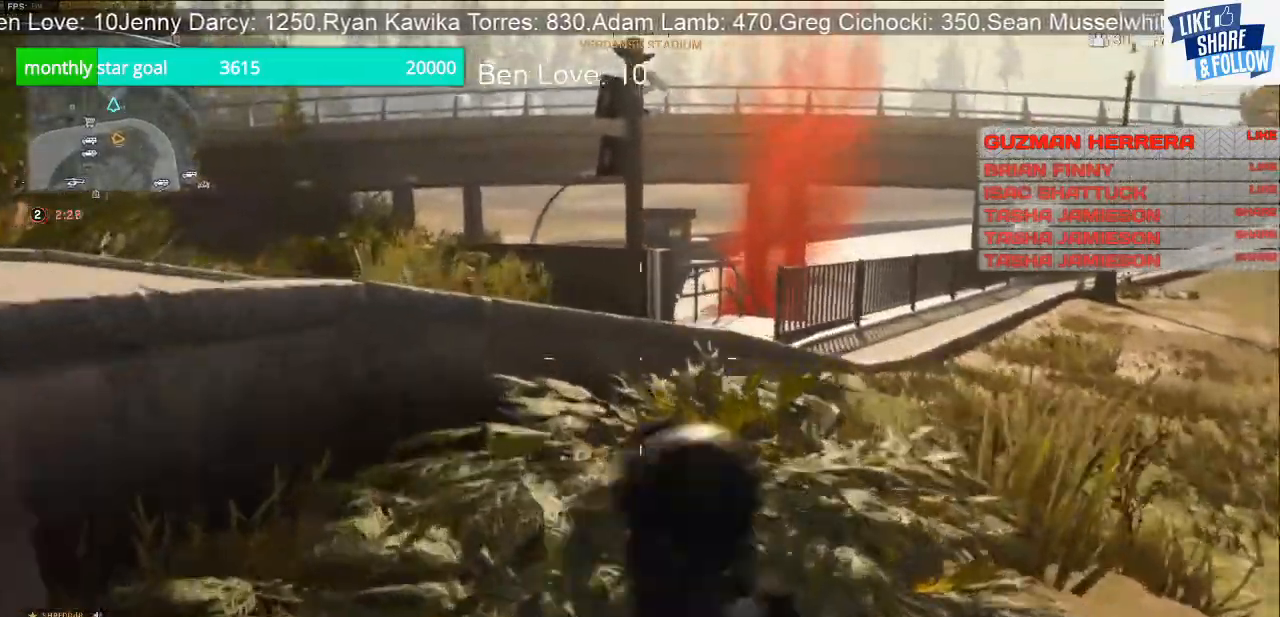
{"dt_ms": 500, "buttons": ["L2"], "left_stick": "up", "right_stick": "right", "events": [[167, "left_stick", "up"], [300, "right_stick", "right"], [367, "L2", "down"]]}
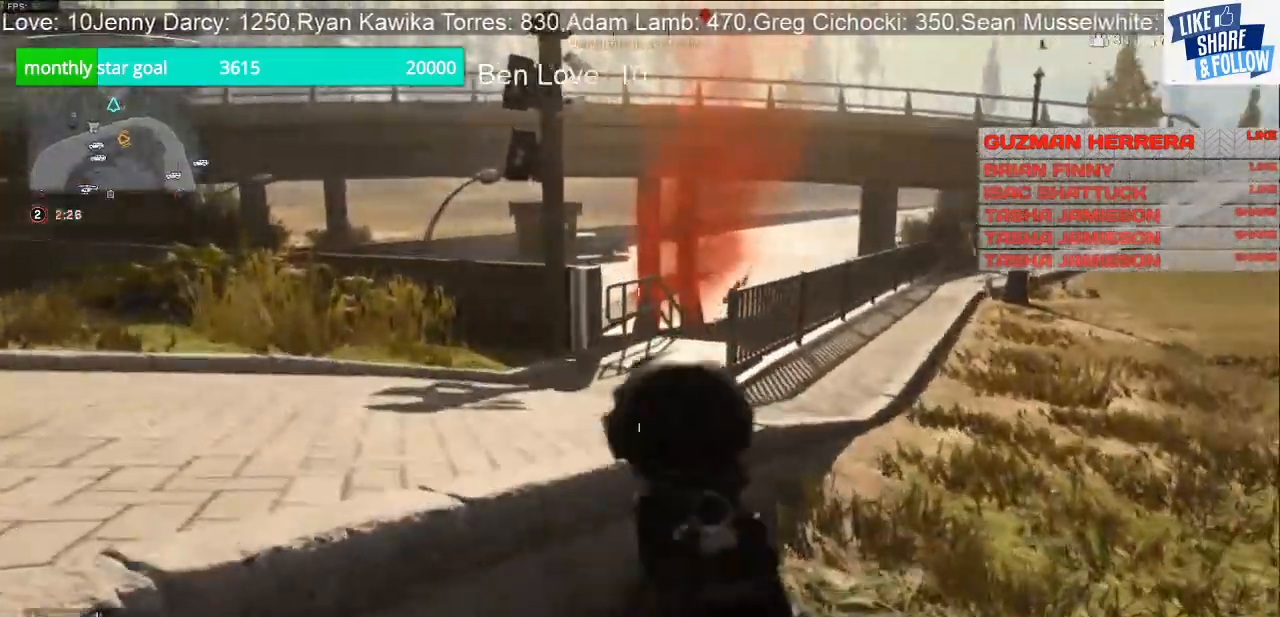
{"dt_ms": 500, "buttons": ["L2", "R2"], "left_stick": "down-right", "right_stick": "up-right", "events": [[333, "right_stick", "up-right"], [400, "R2", "down"], [400, "left_stick", "down-right"]]}
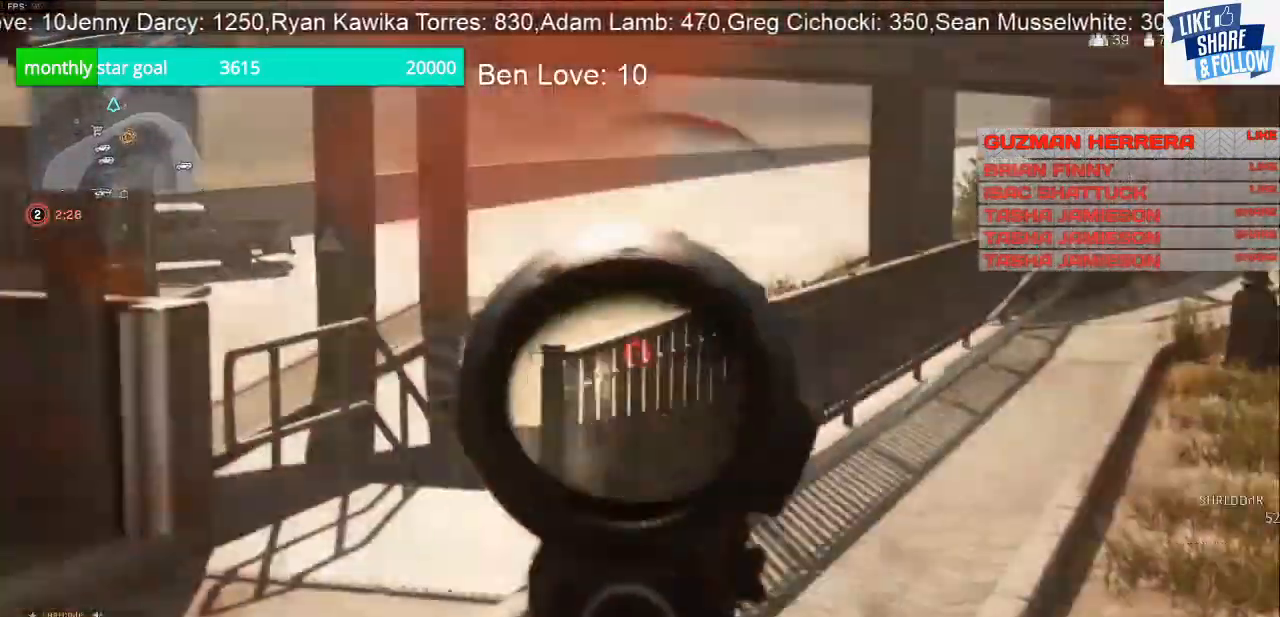
{"dt_ms": 1000, "buttons": [], "left_stick": "down", "right_stick": "center"}
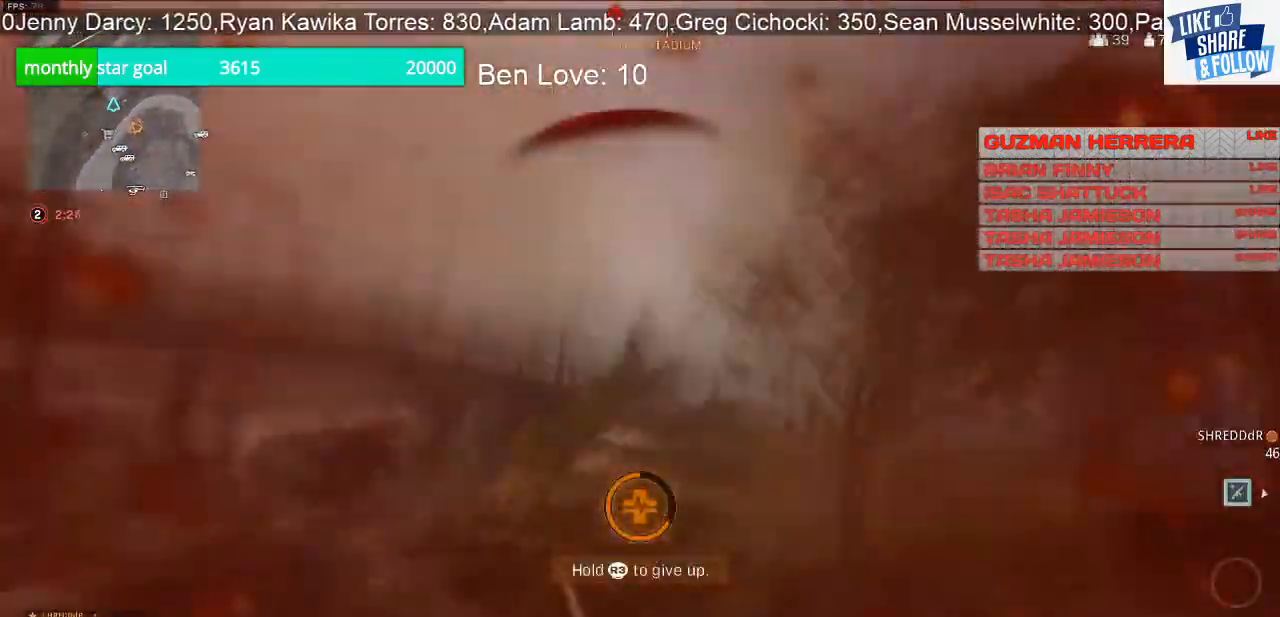
{"dt_ms": 500, "buttons": [], "left_stick": "down", "right_stick": "down", "events": [[33, "right_stick", "left"], [100, "right_stick", "center"], [333, "right_stick", "down"]]}
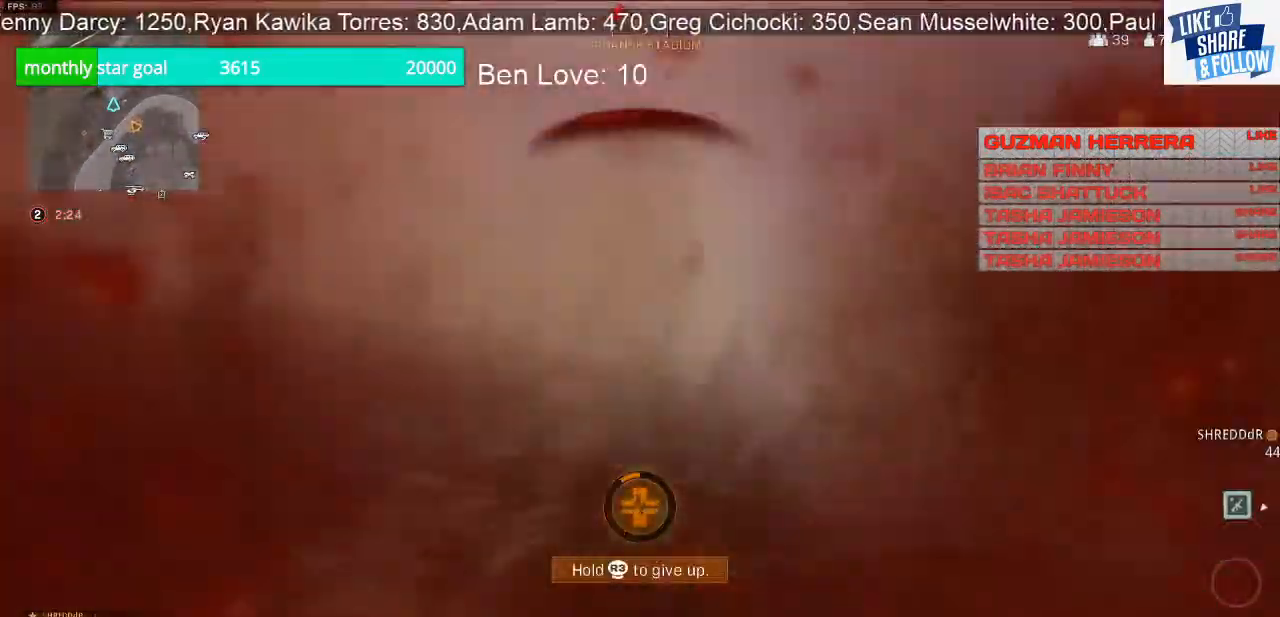
{"dt_ms": 500, "buttons": [], "left_stick": "down", "right_stick": "center", "events": [[67, "right_stick", "center"], [367, "right_stick", "down"], [467, "right_stick", "center"]]}
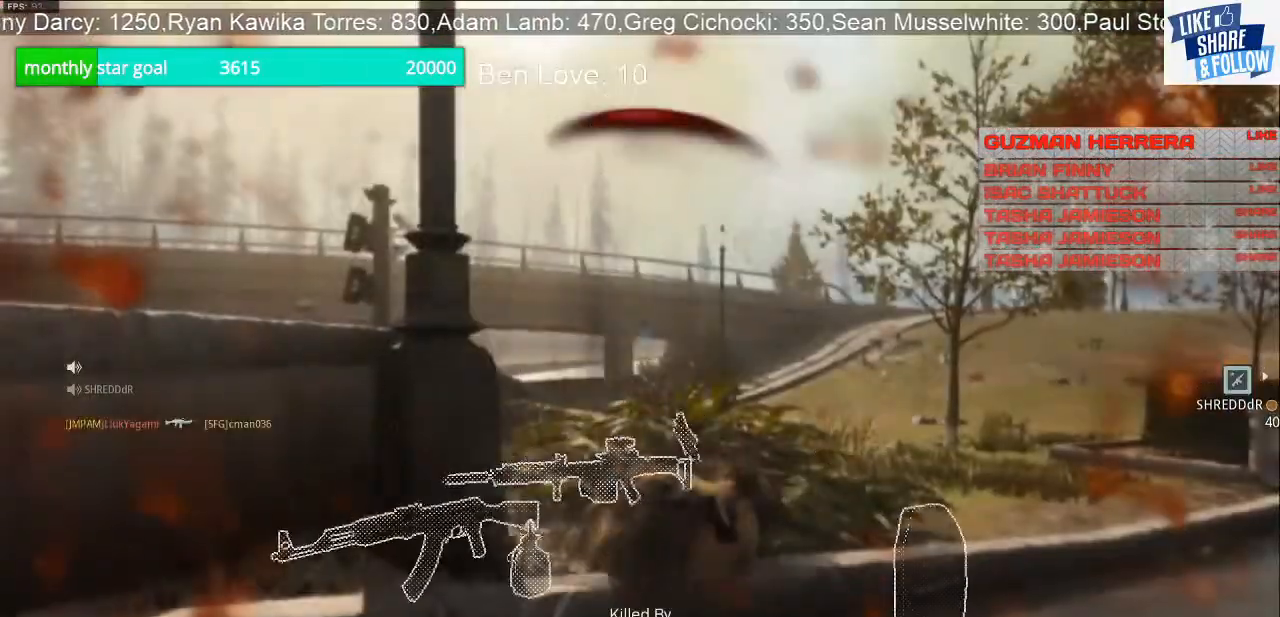
{"dt_ms": 500, "buttons": [], "left_stick": "center", "right_stick": "center", "events": [[300, "left_stick", "center"]]}